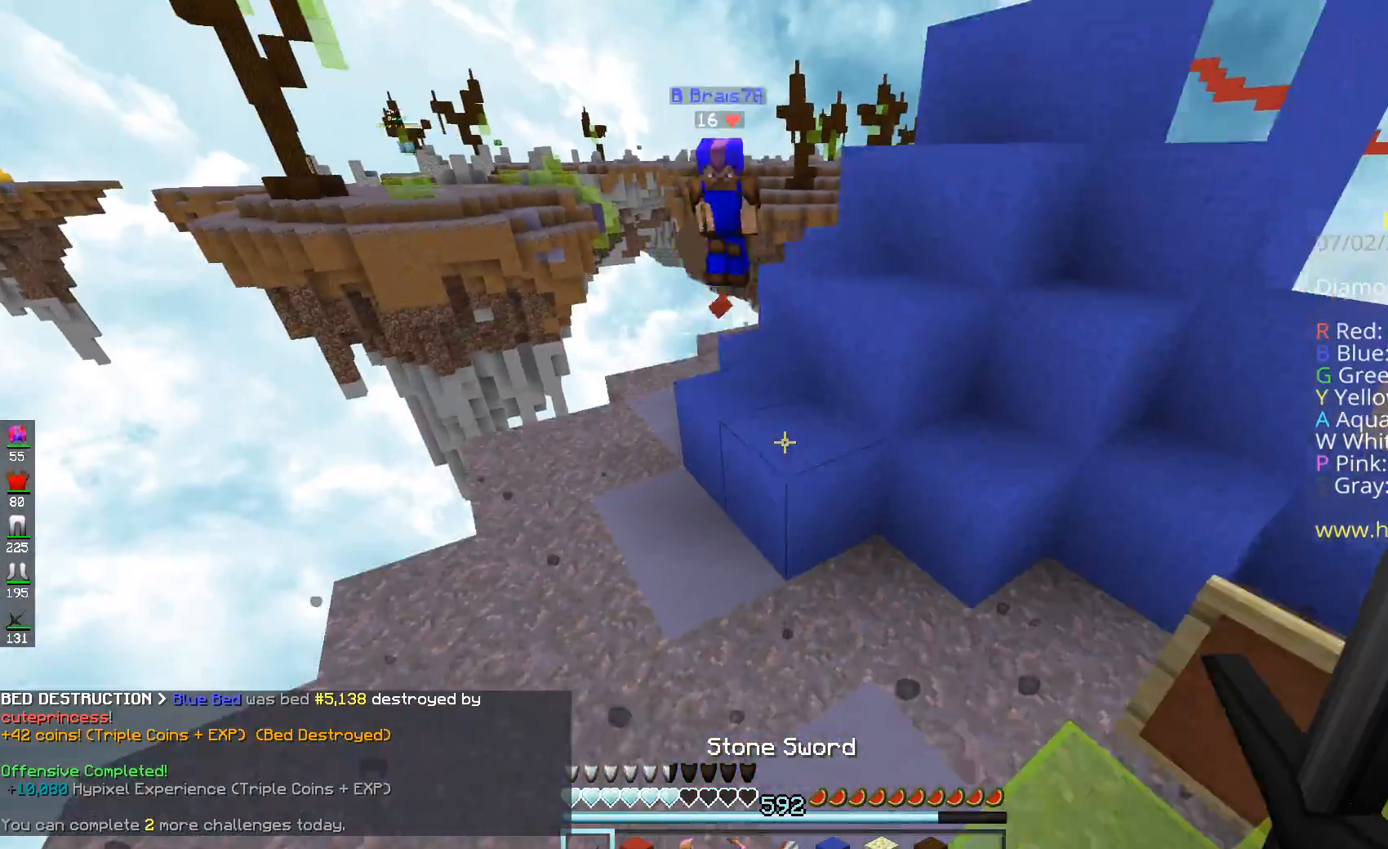
Gameplay with keyboard and mouse; each line is a JSON object with the keys and mouse buttons held at the frame after it. "events" lists presses ("down") and releases ("up") of "a", "d", "s", "space", "w", "mouse_left" and "mouse_right" between this image and that frame as [ms after this image, input, new state], when the widget could be followed in between. "mouse_left", "mouse_right" = the "left", "right" buttons of the "mouse" list. No other keys are recorded. Fast repeated clicks can show as one long hold. Mouse movement is not recorded.
{"keys": ["space", "w"], "mouse": [], "events": [[417, "space", "down"]]}
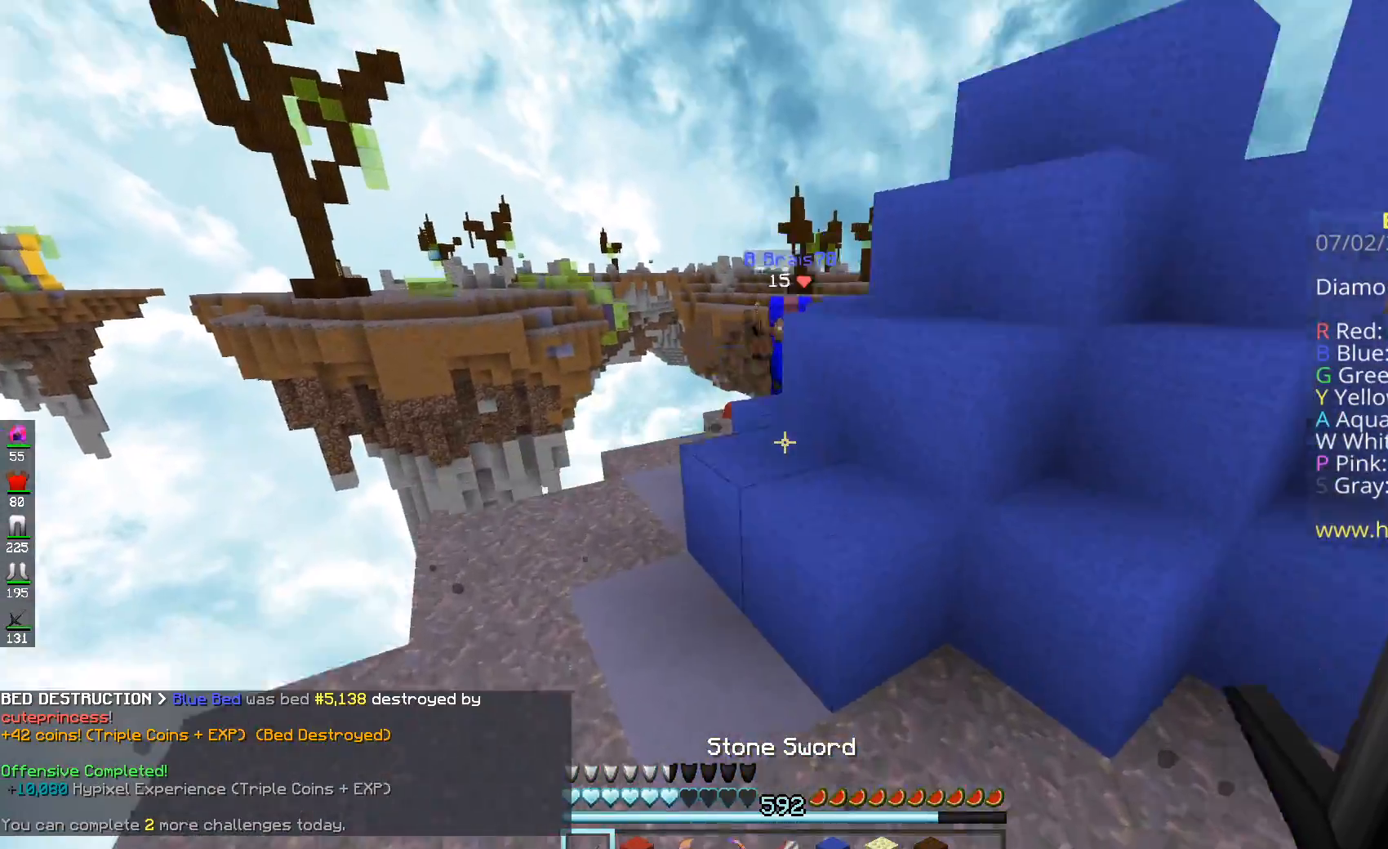
{"keys": ["d", "space", "w"], "mouse": [], "events": [[167, "space", "up"], [400, "d", "down"], [467, "space", "down"]]}
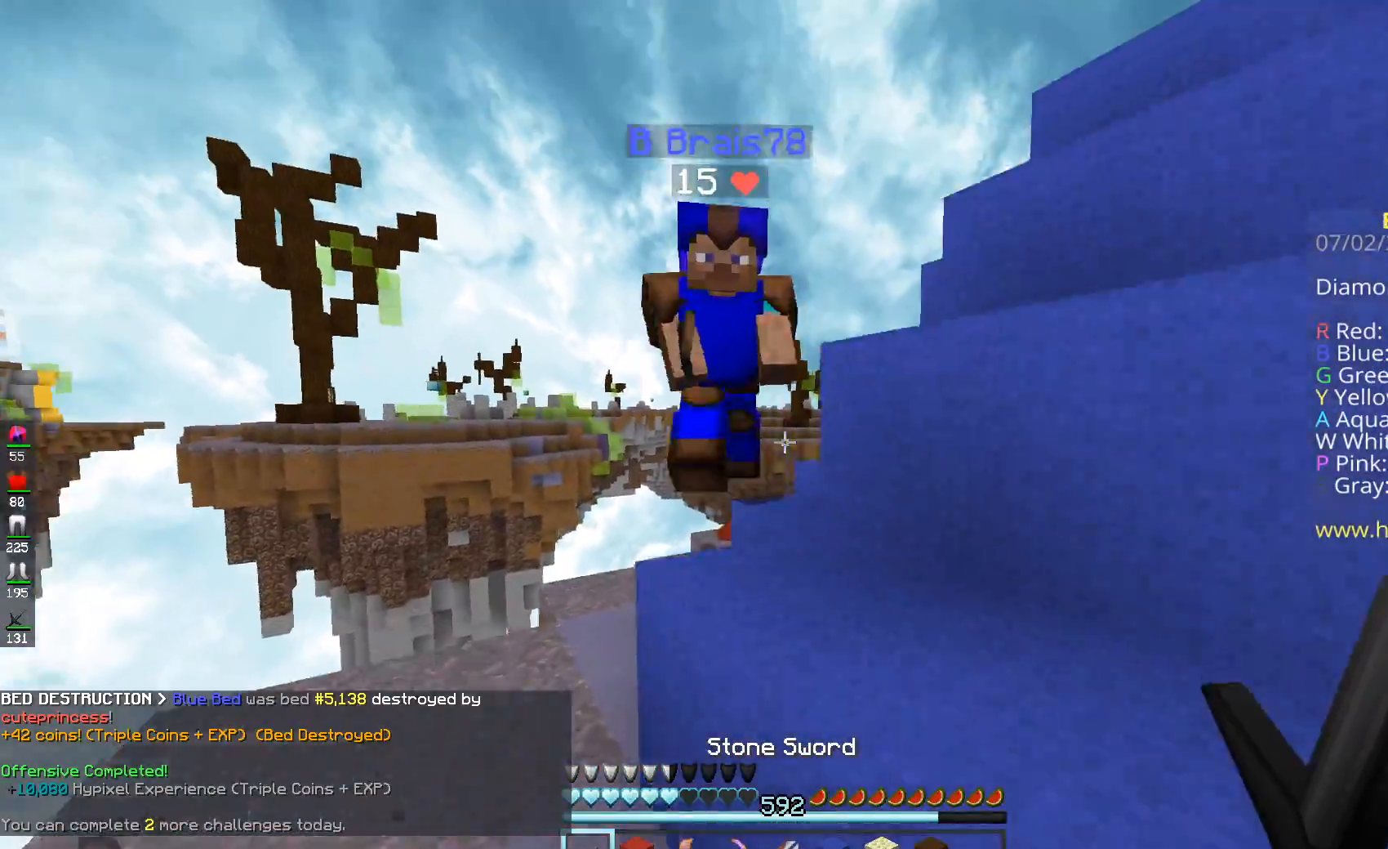
{"keys": ["d", "w"], "mouse": ["left"], "events": [[67, "mouse_left", "down"], [184, "space", "up"], [351, "mouse_left", "up"], [417, "mouse_left", "down"]]}
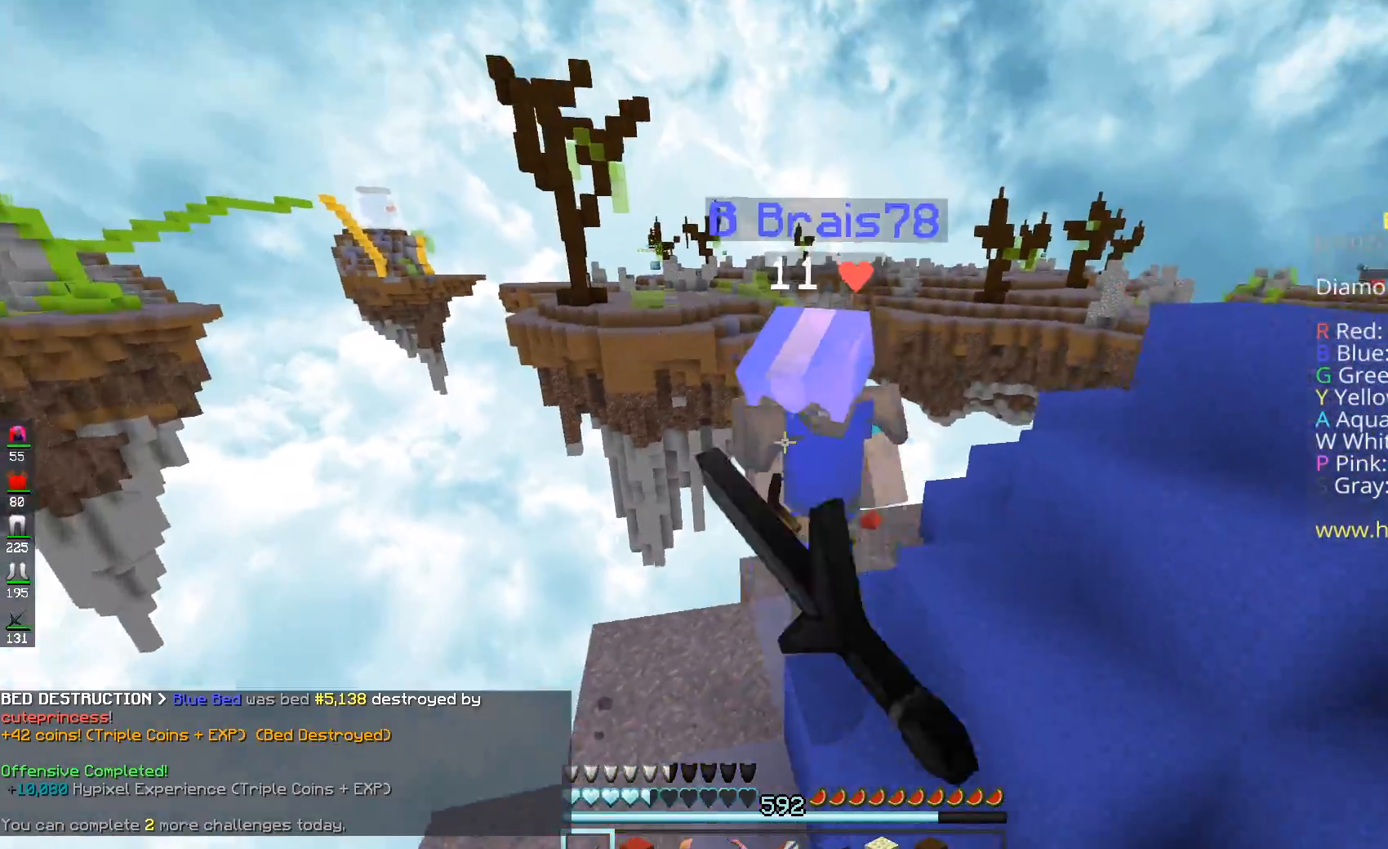
{"keys": ["space", "w"], "mouse": ["left"], "events": [[100, "d", "up"], [150, "mouse_left", "up"], [217, "mouse_left", "down"], [300, "mouse_left", "up"], [367, "mouse_left", "down"], [367, "space", "down"]]}
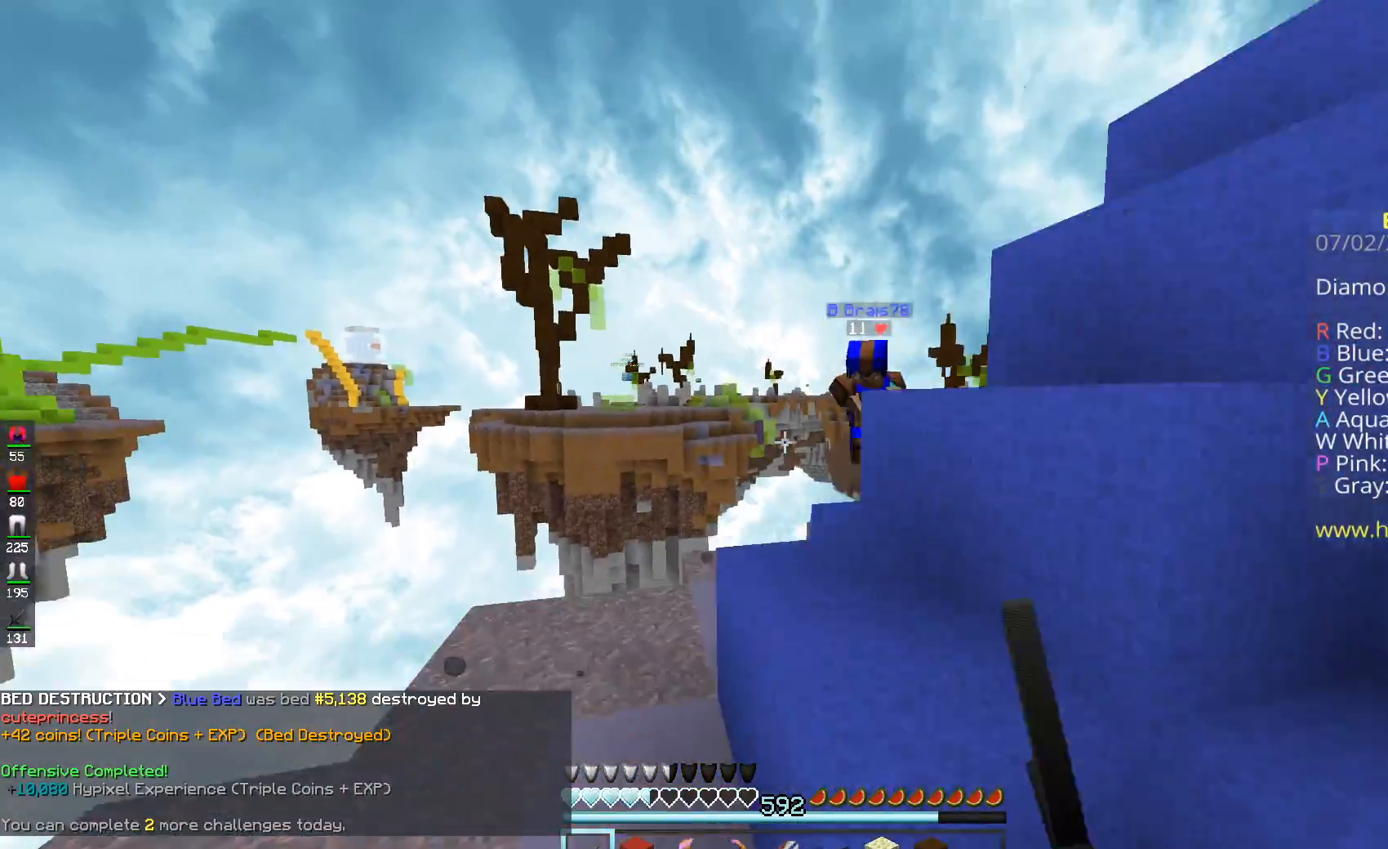
{"keys": ["d", "w"], "mouse": [], "events": [[151, "mouse_left", "up"], [251, "space", "up"], [351, "d", "down"]]}
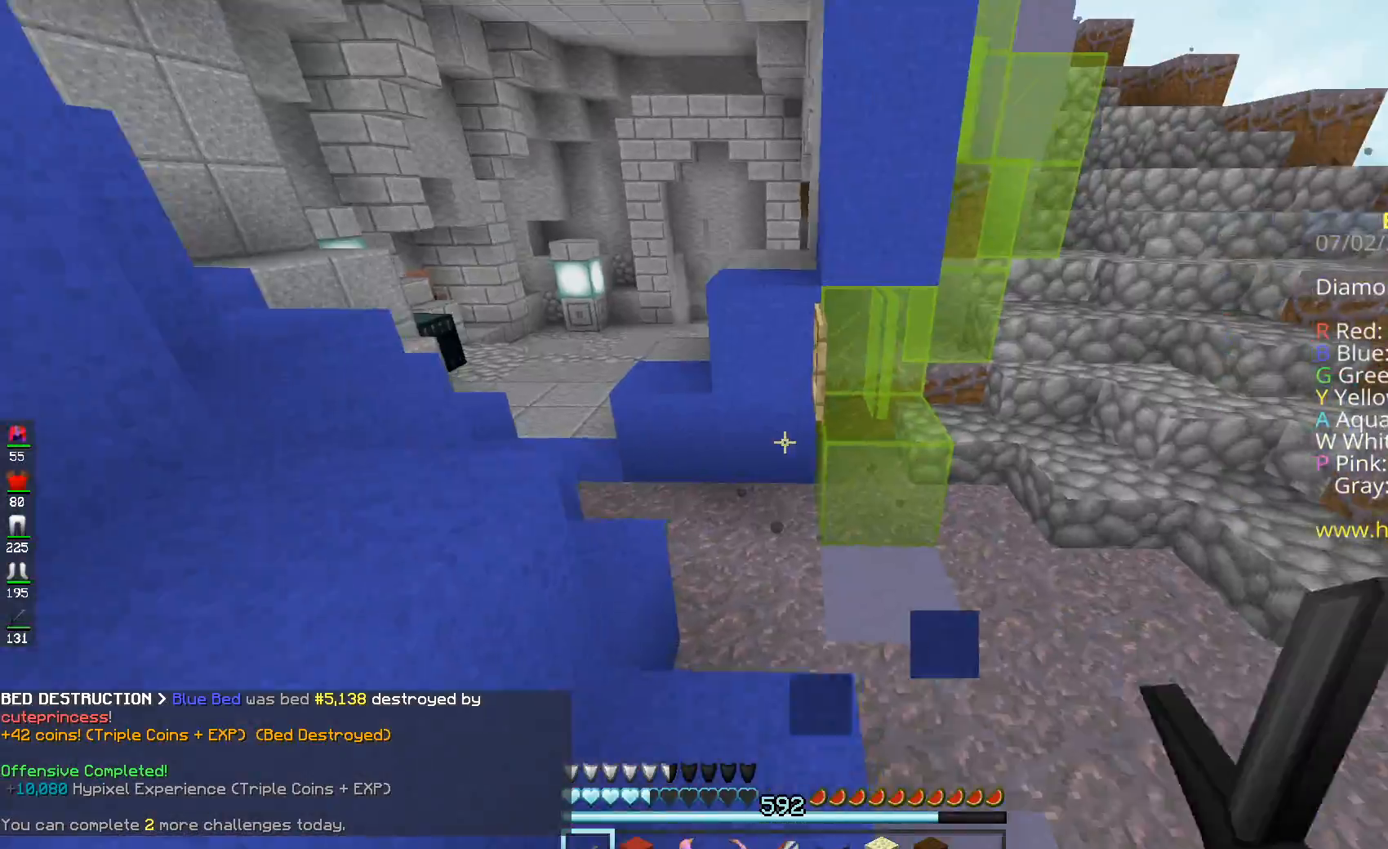
{"keys": ["space", "w"], "mouse": [], "events": [[150, "d", "up"], [467, "space", "down"]]}
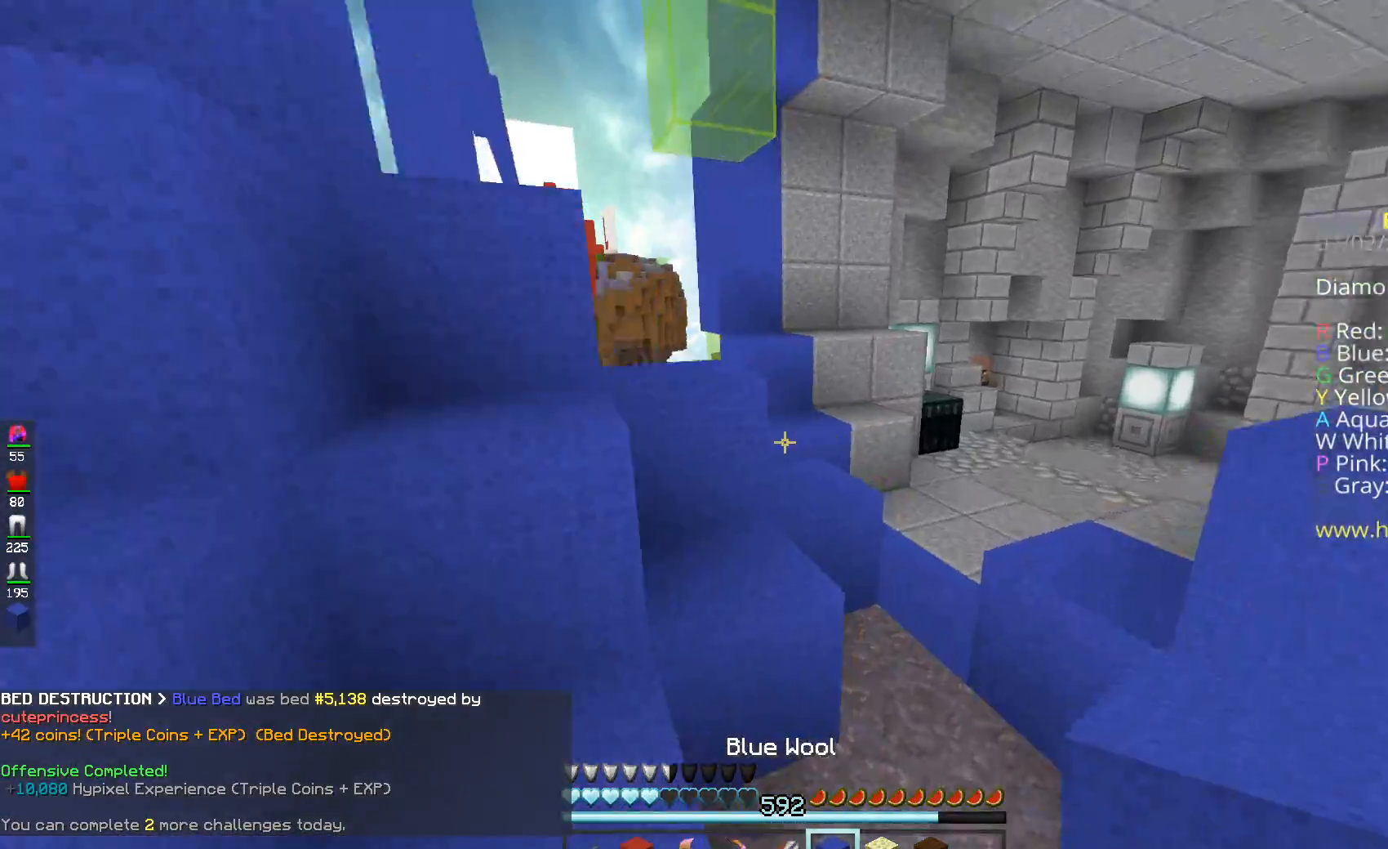
{"keys": ["w"], "mouse": [], "events": [[301, "space", "up"]]}
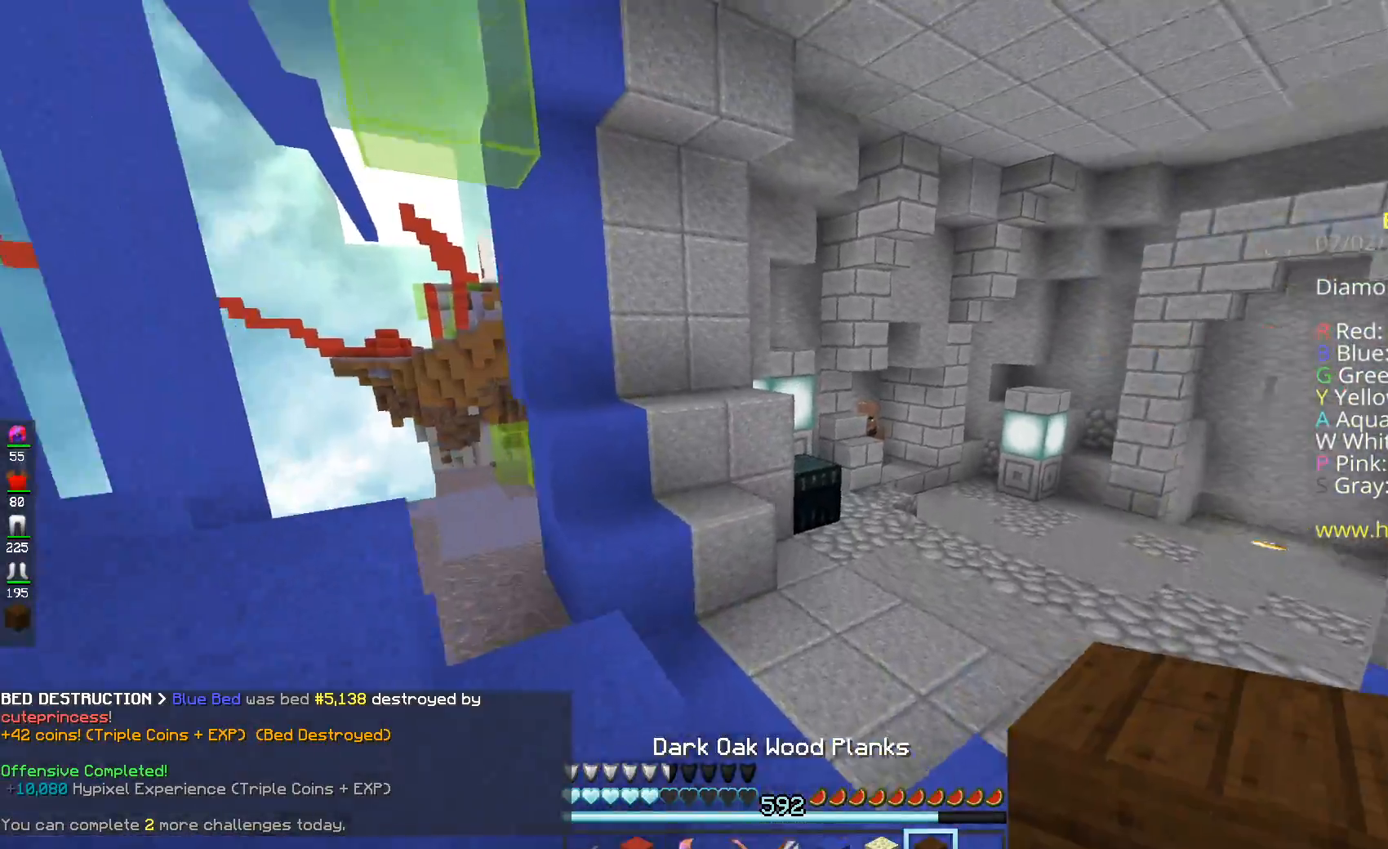
{"keys": ["w"], "mouse": [], "events": [[233, "space", "down"], [467, "space", "up"]]}
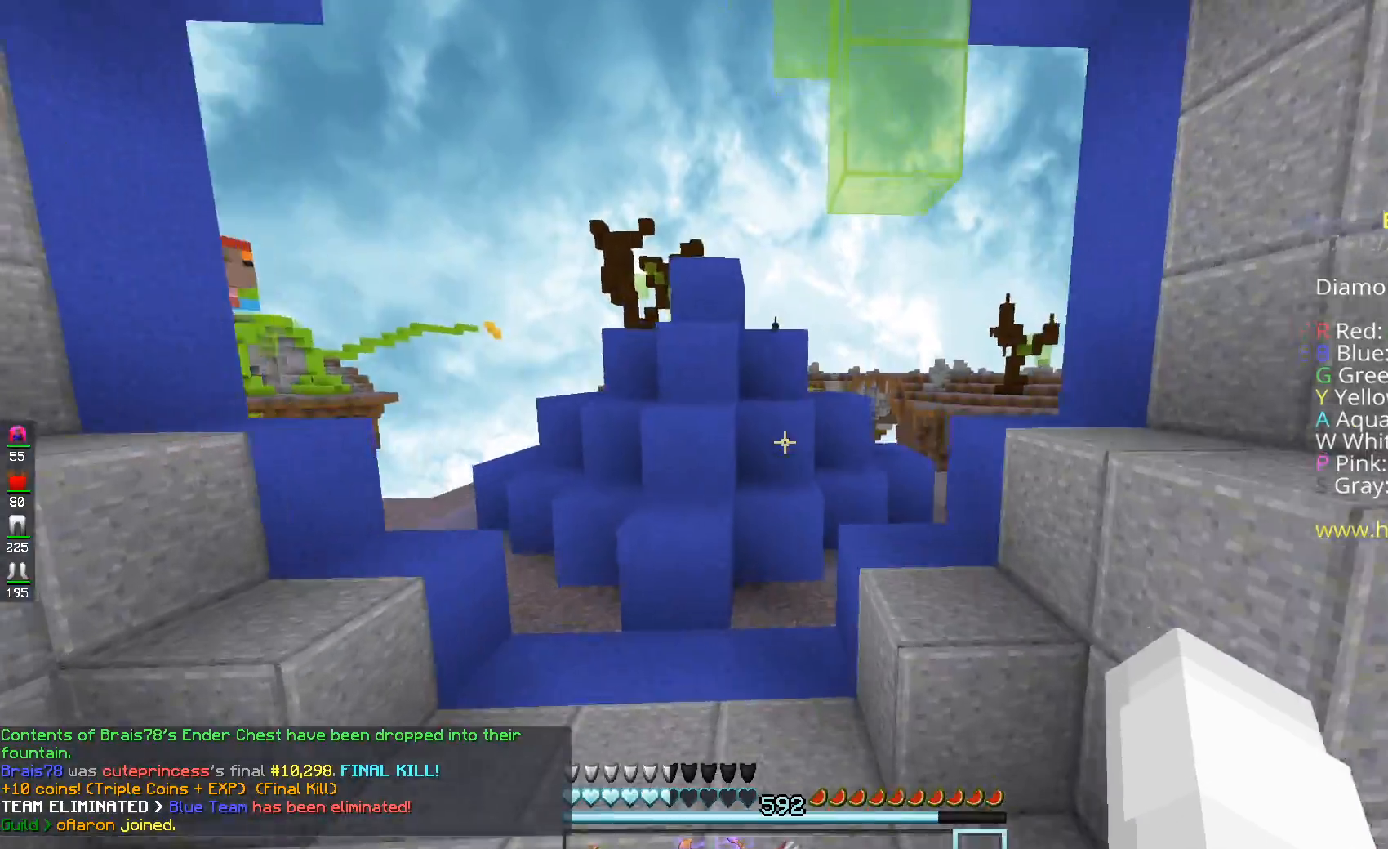
{"keys": ["space", "w"], "mouse": [], "events": [[234, "space", "down"]]}
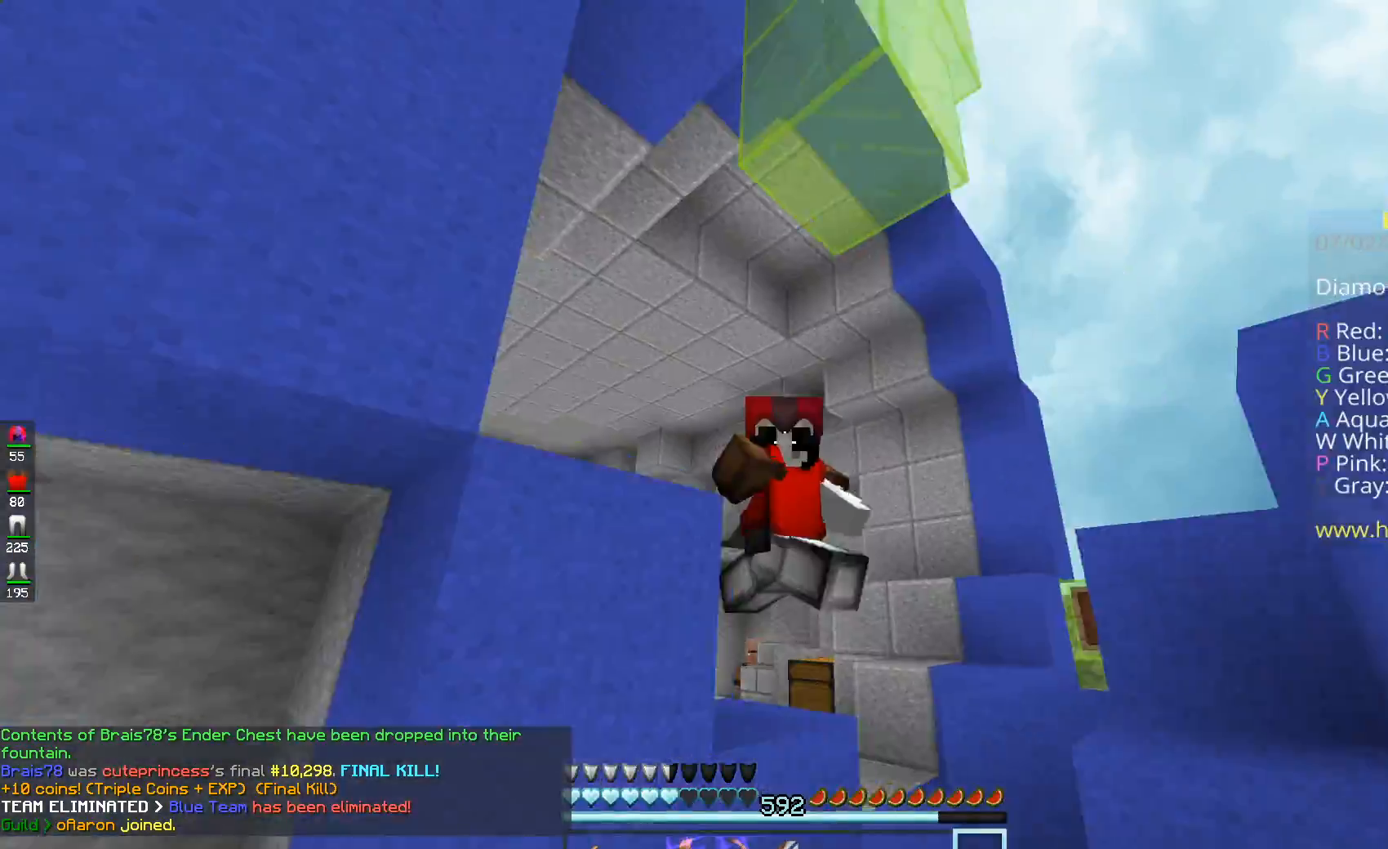
{"keys": ["space", "w"], "mouse": [], "events": [[33, "space", "up"], [133, "space", "down"], [183, "mouse_left", "down"], [334, "mouse_left", "up"]]}
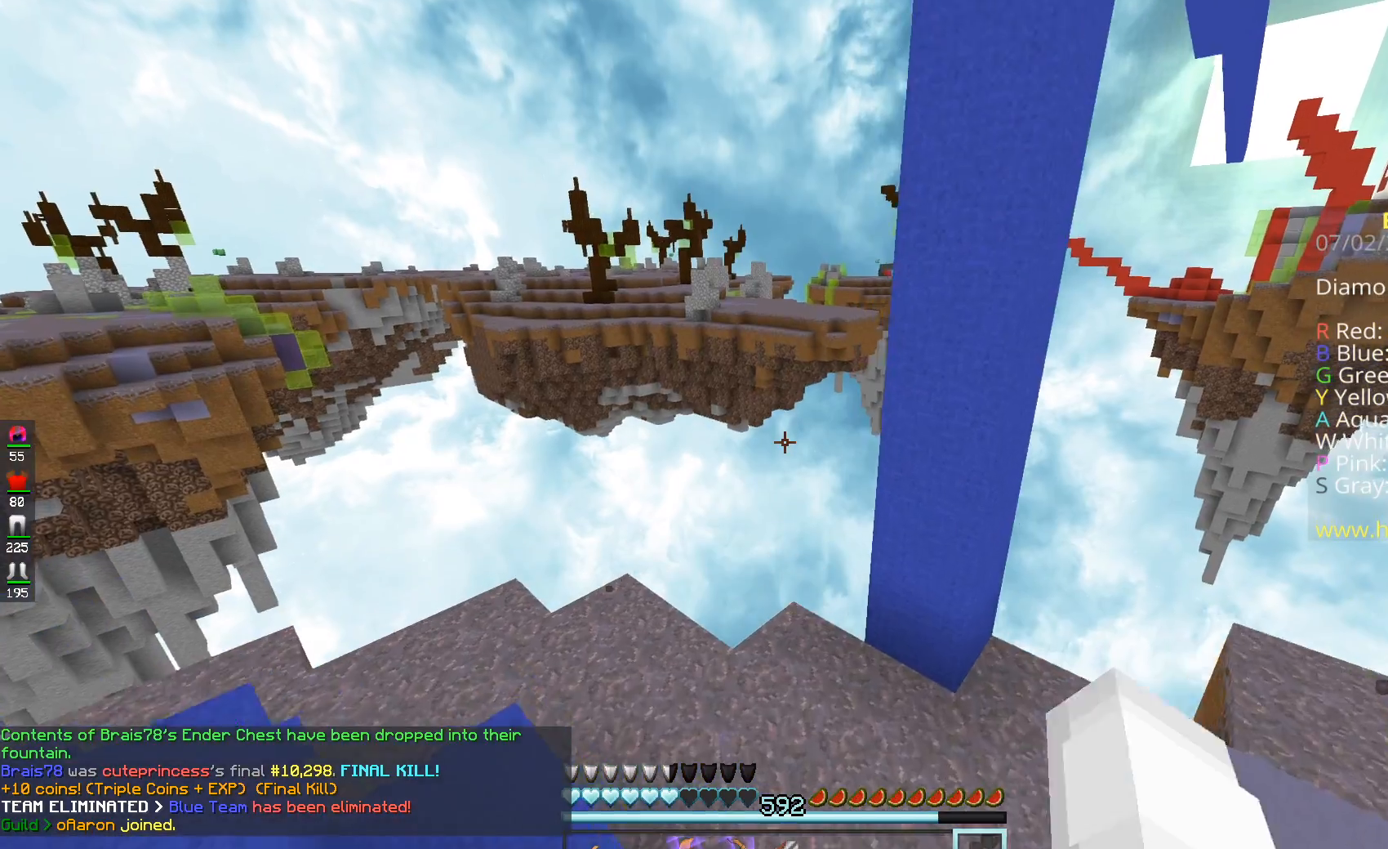
{"keys": ["w"], "mouse": [], "events": [[84, "space", "up"], [267, "space", "down"], [367, "space", "up"]]}
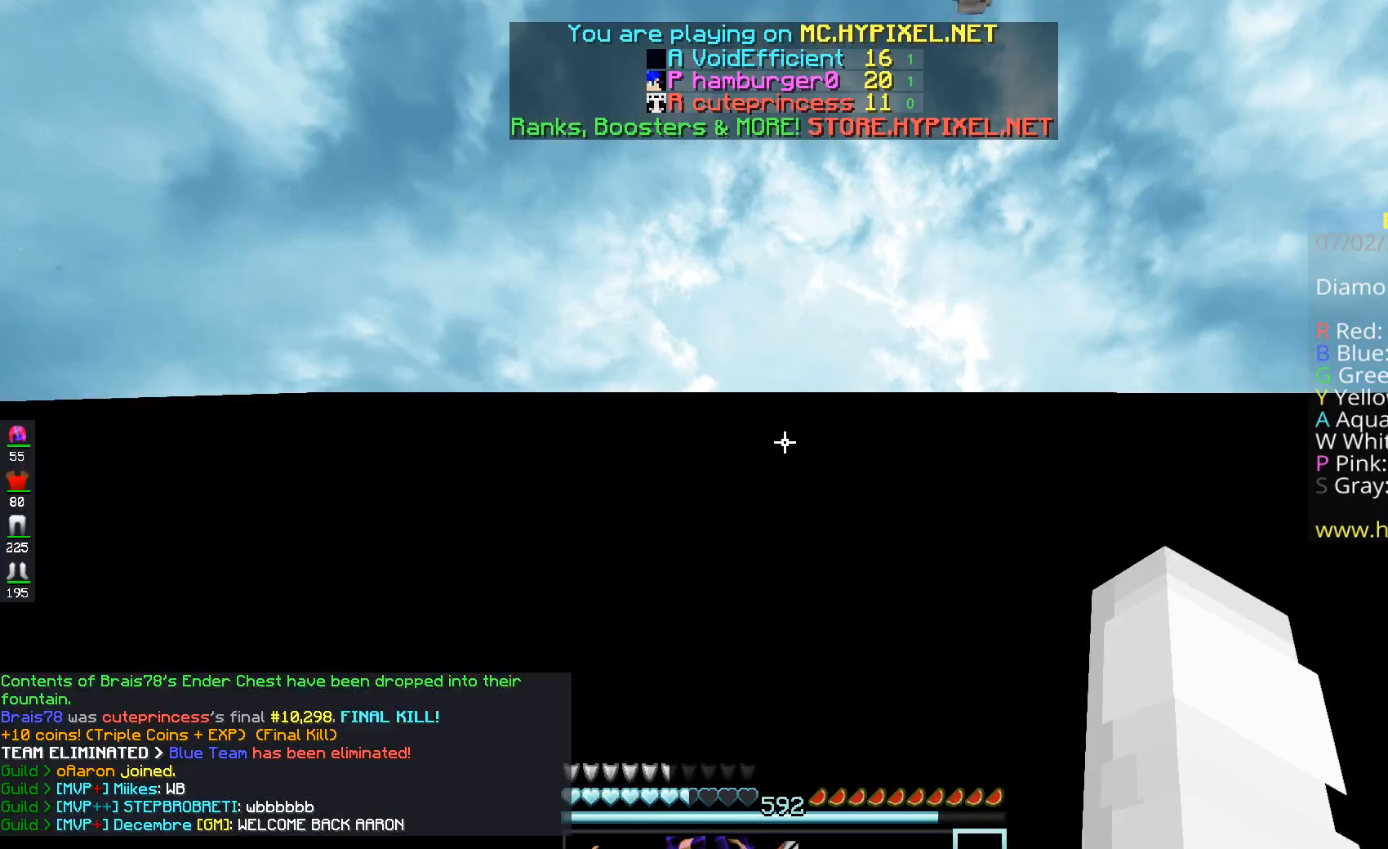
{"keys": ["w"], "mouse": [], "events": []}
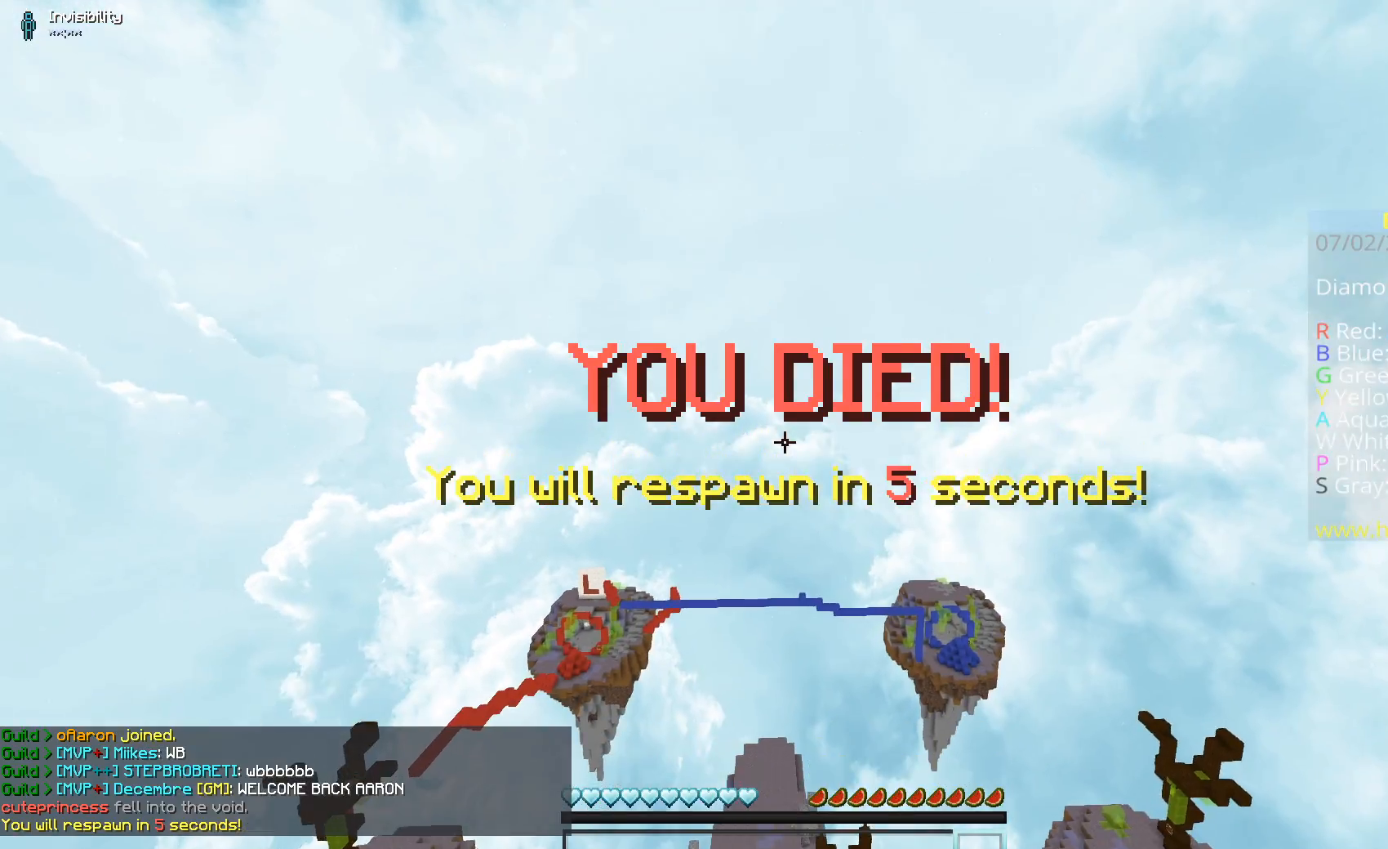
{"keys": ["w"], "mouse": [], "events": [[16, "w", "up"], [183, "w", "down"]]}
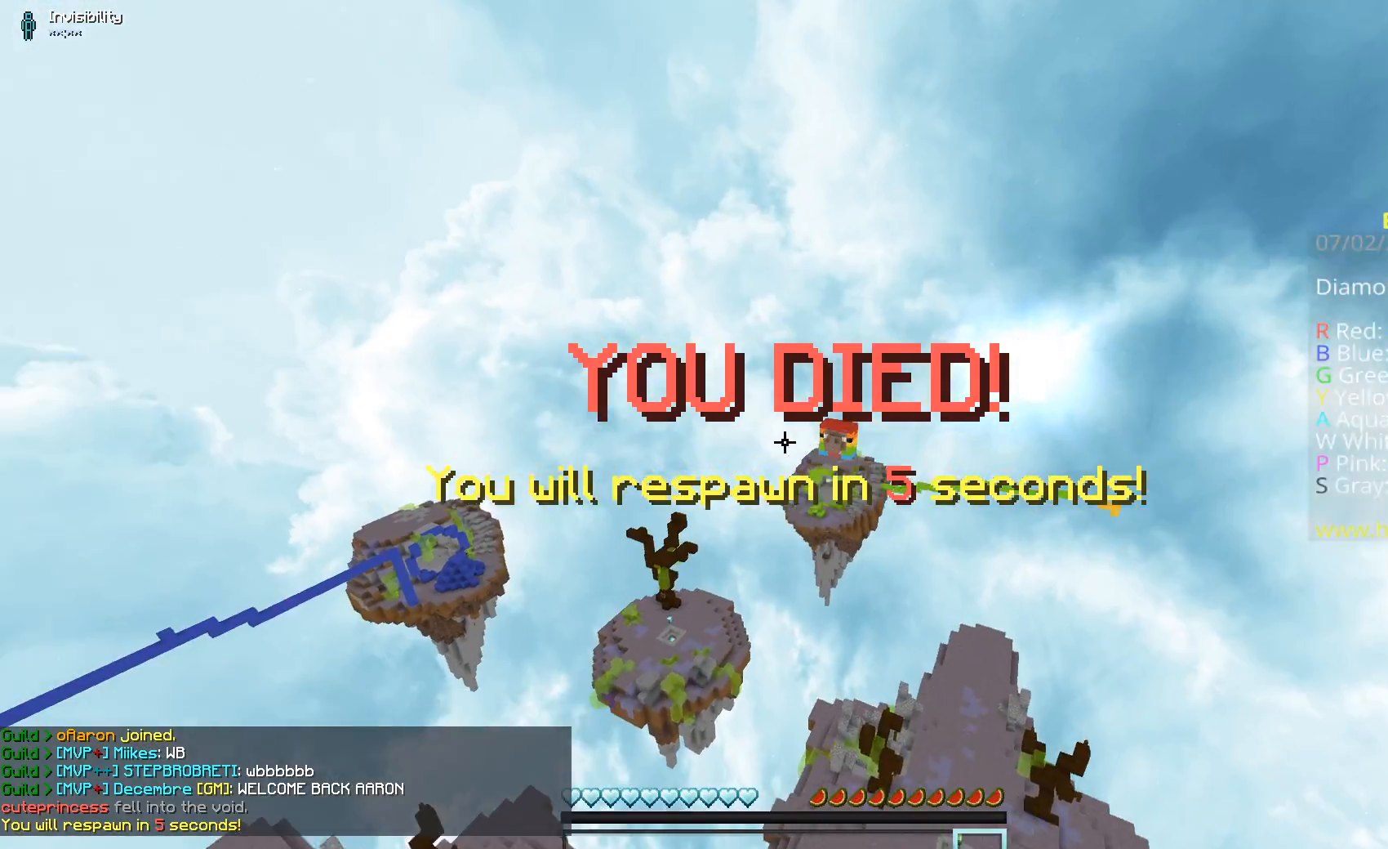
{"keys": ["a", "w"], "mouse": [], "events": [[284, "a", "down"]]}
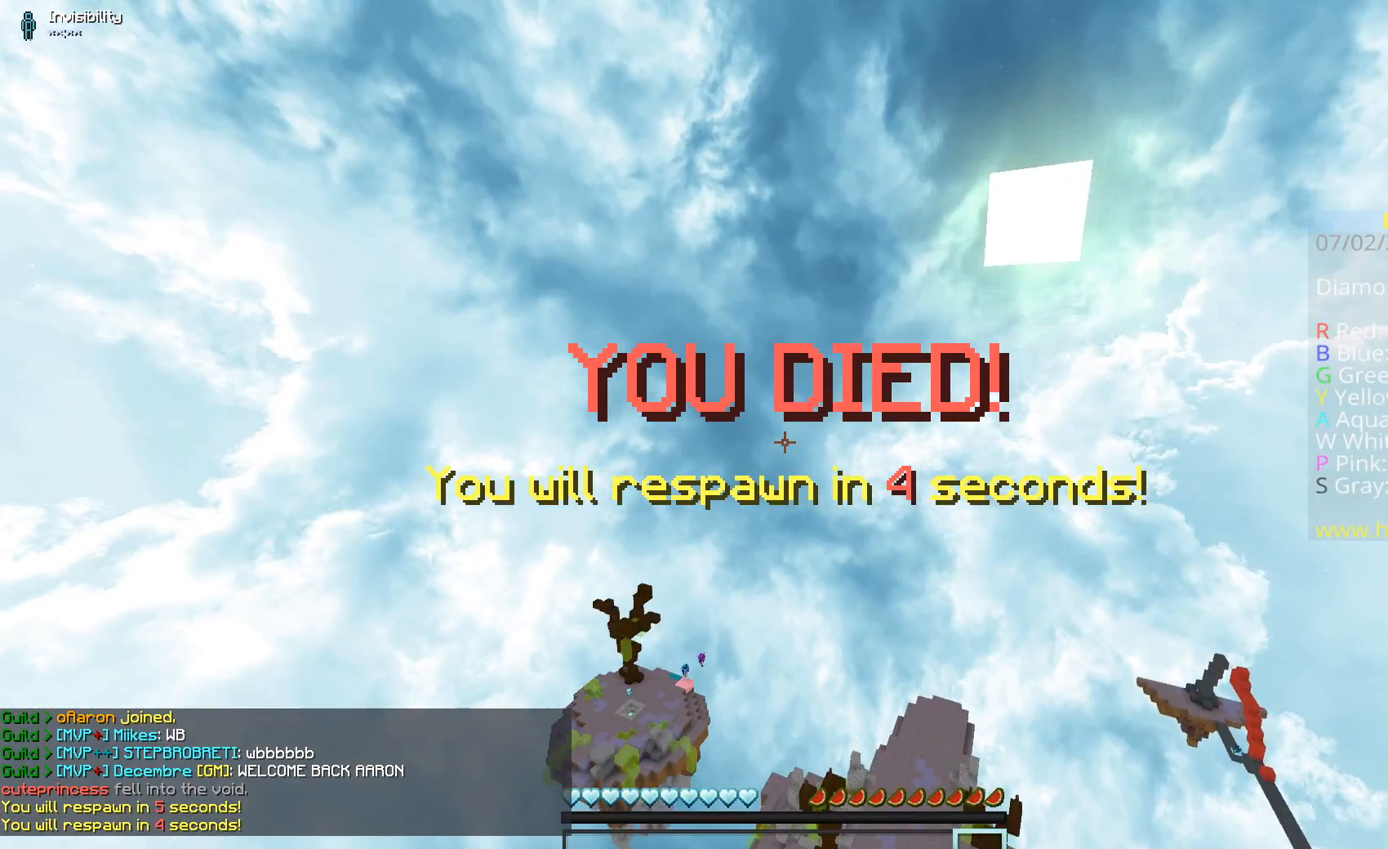
{"keys": ["a", "w"], "mouse": [], "events": []}
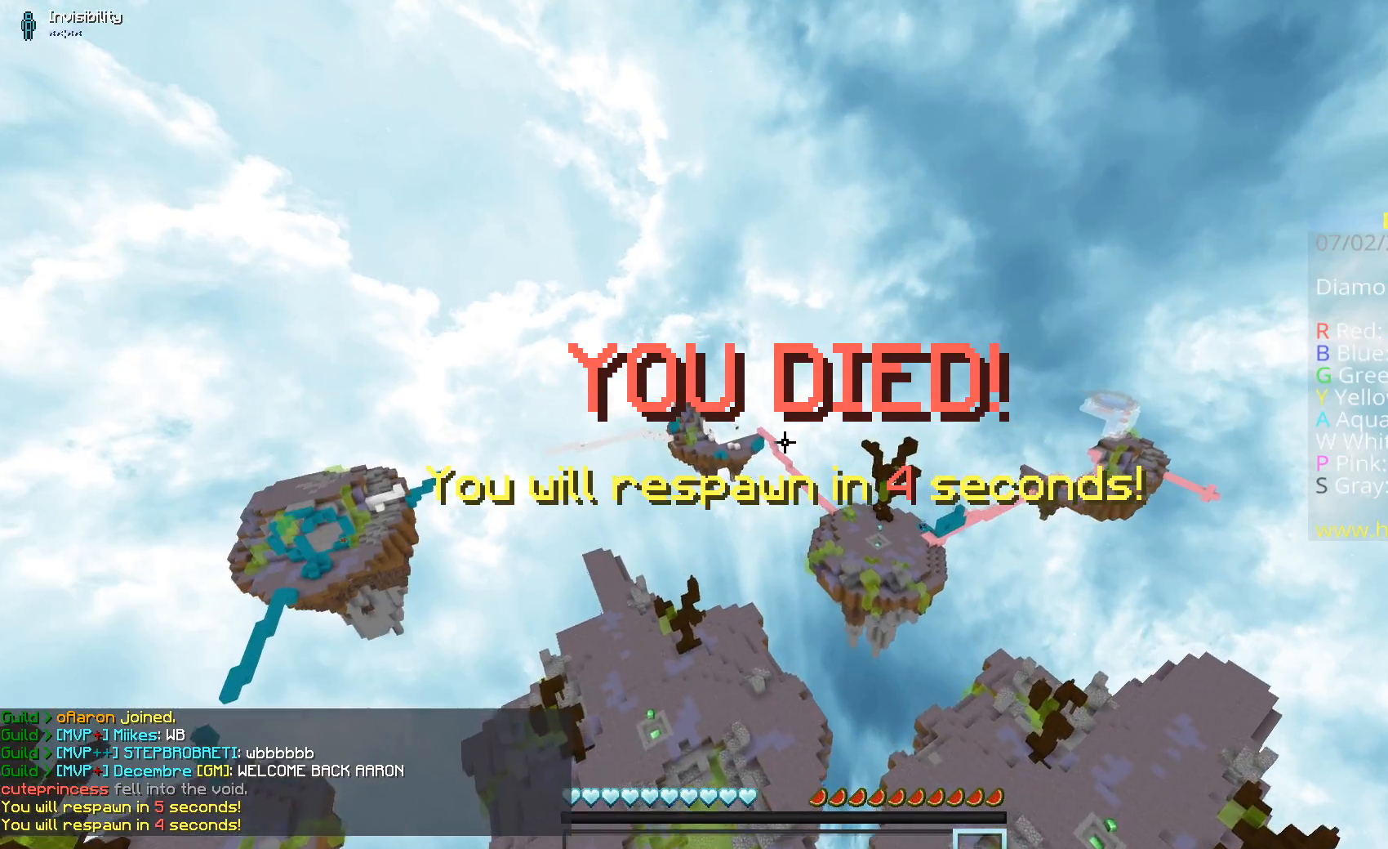
{"keys": ["w"], "mouse": [], "events": [[17, "a", "up"]]}
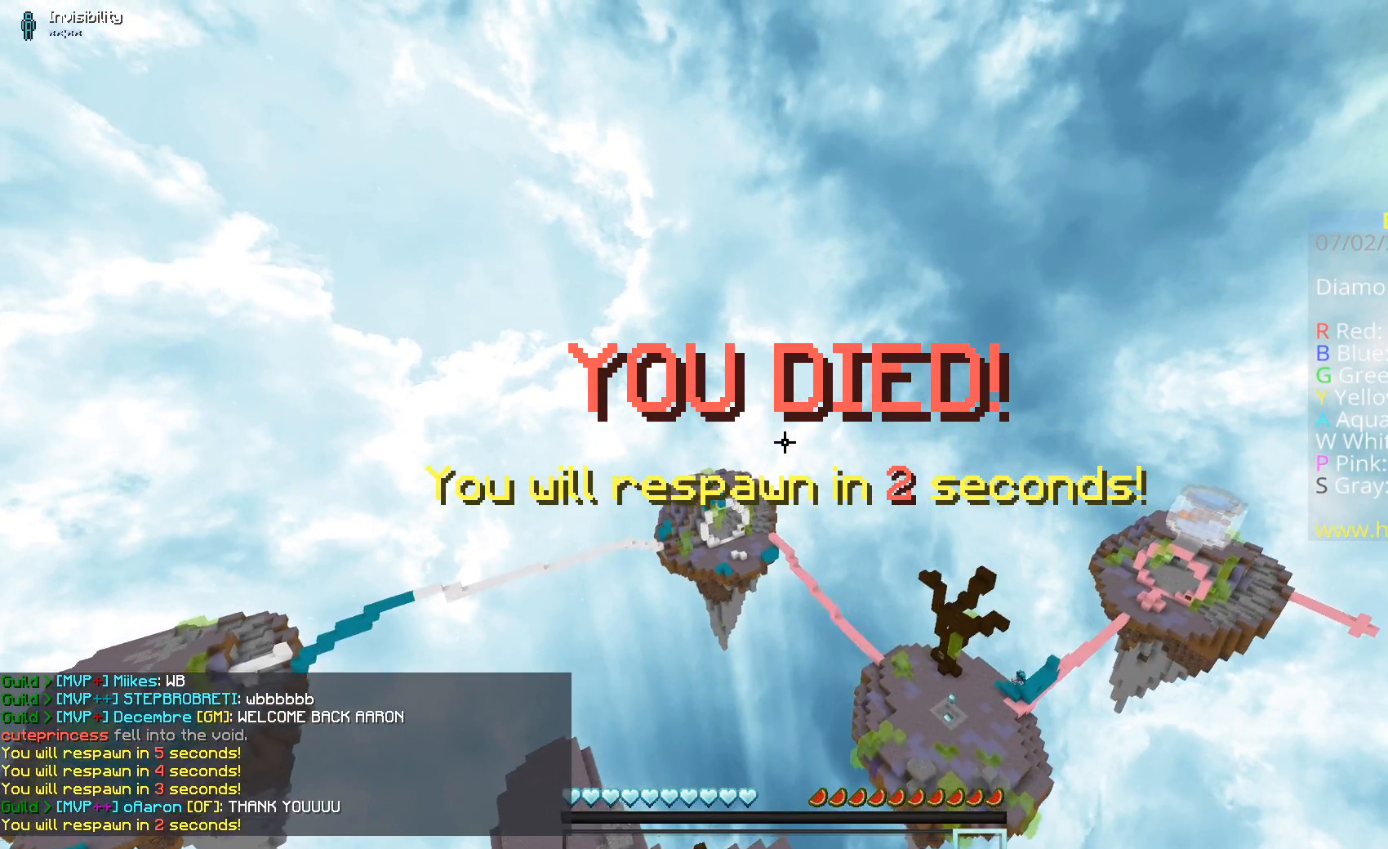
{"keys": [], "mouse": [], "events": [[317, "w", "up"]]}
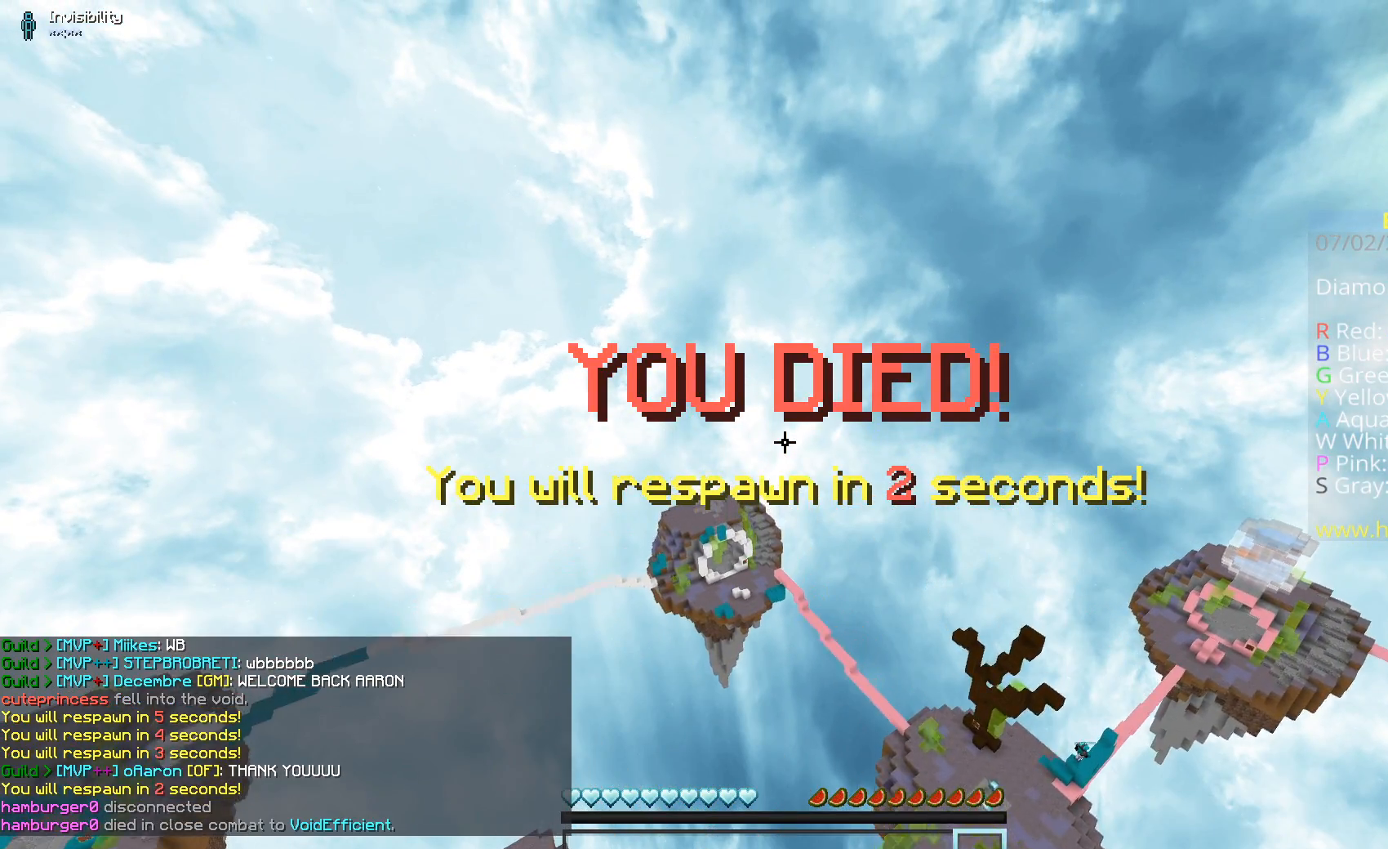
{"keys": ["s"], "mouse": [], "events": [[301, "s", "down"]]}
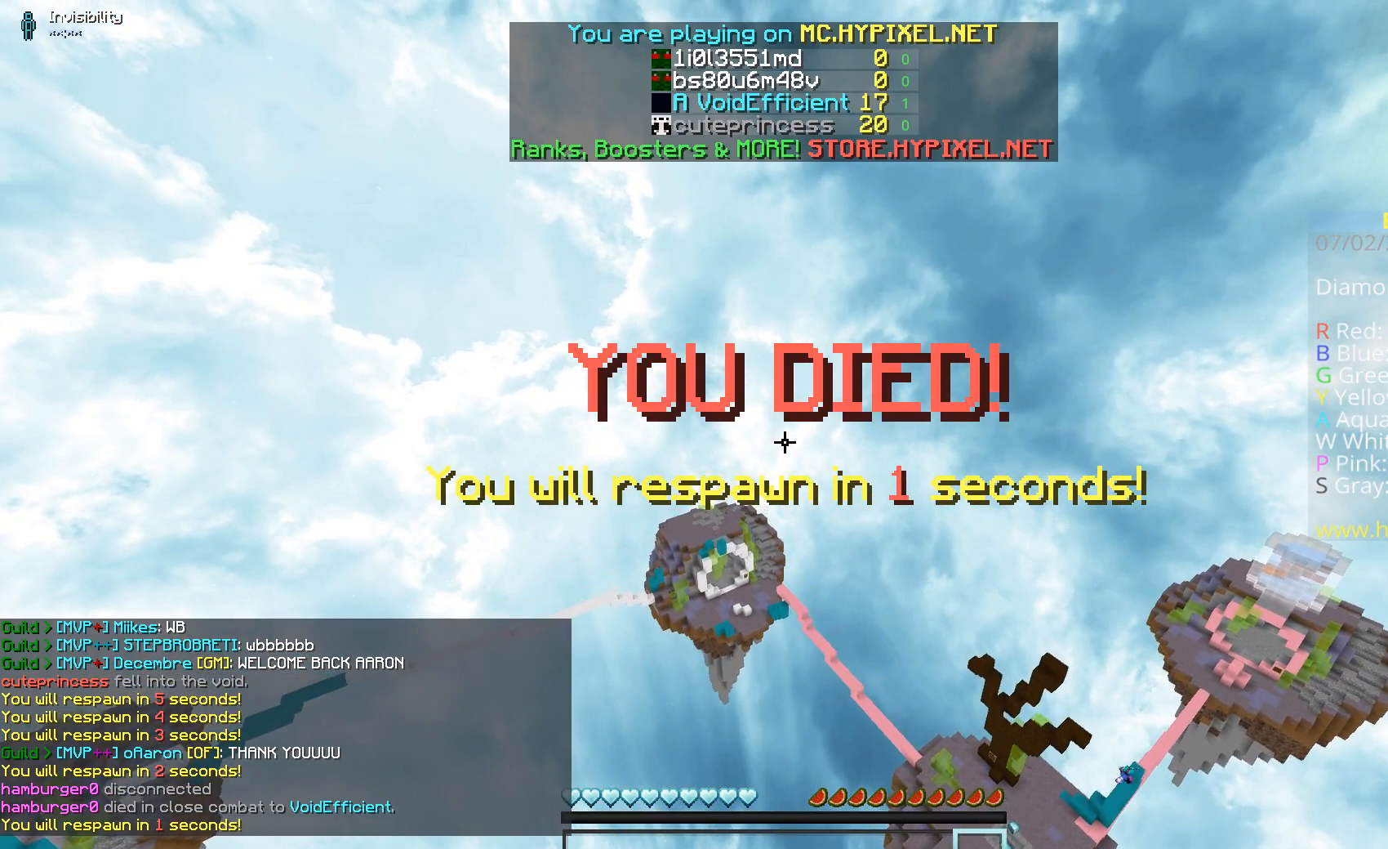
{"keys": ["s", "space"], "mouse": [], "events": [[200, "space", "down"]]}
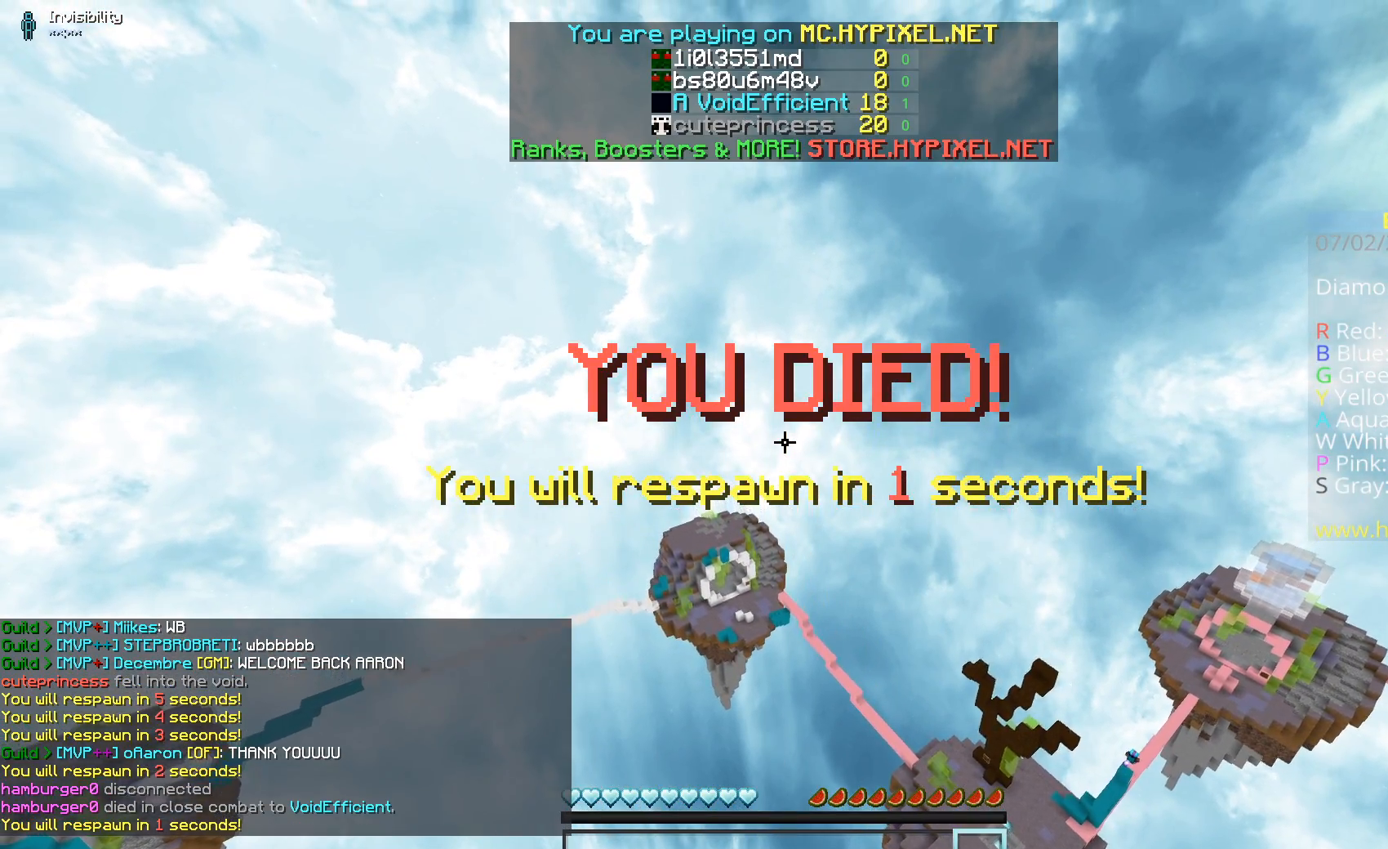
{"keys": ["w"], "mouse": [], "events": [[301, "s", "up"], [301, "space", "up"], [301, "w", "down"]]}
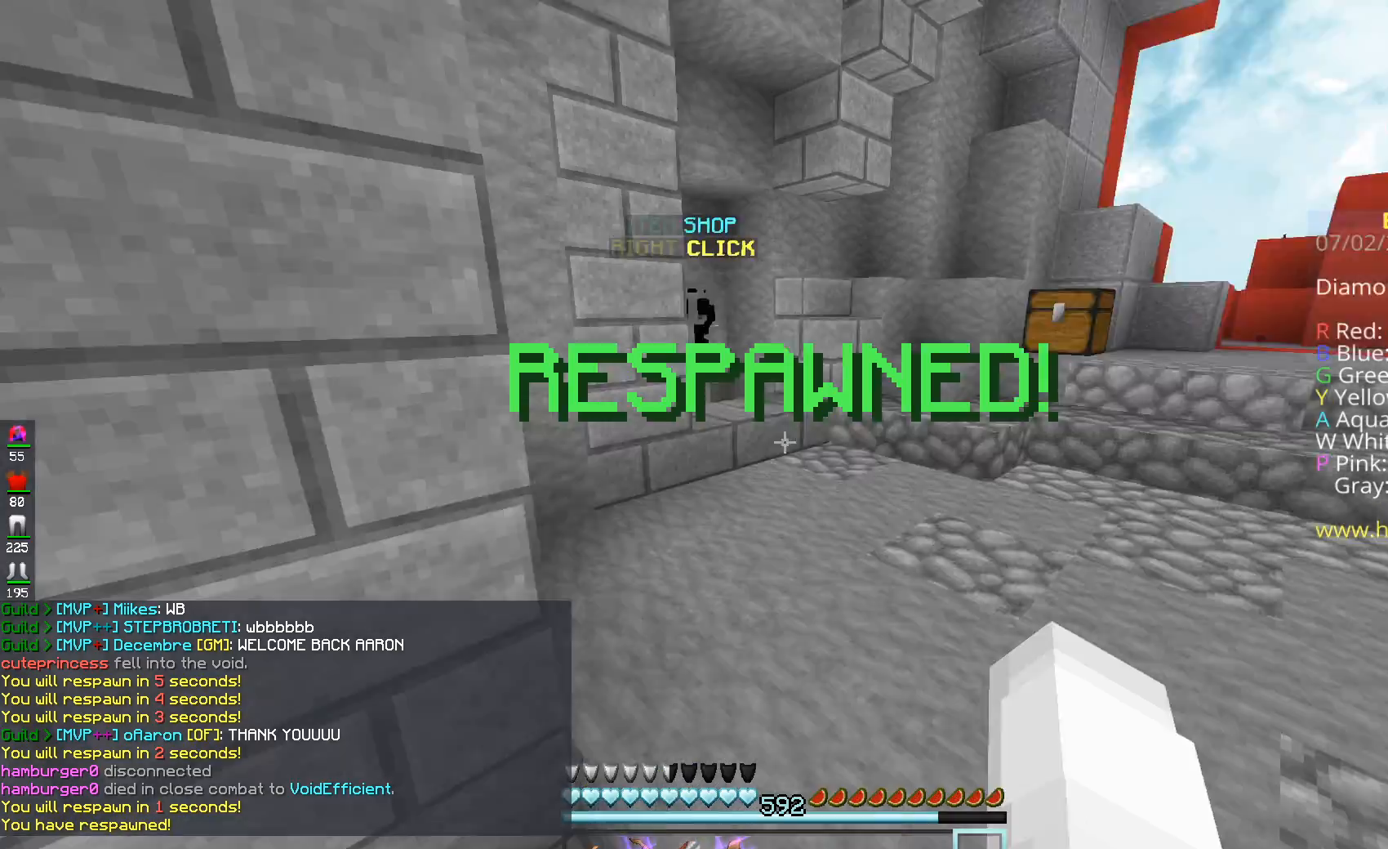
{"keys": ["w"], "mouse": [], "events": [[317, "mouse_left", "down"], [484, "mouse_left", "up"]]}
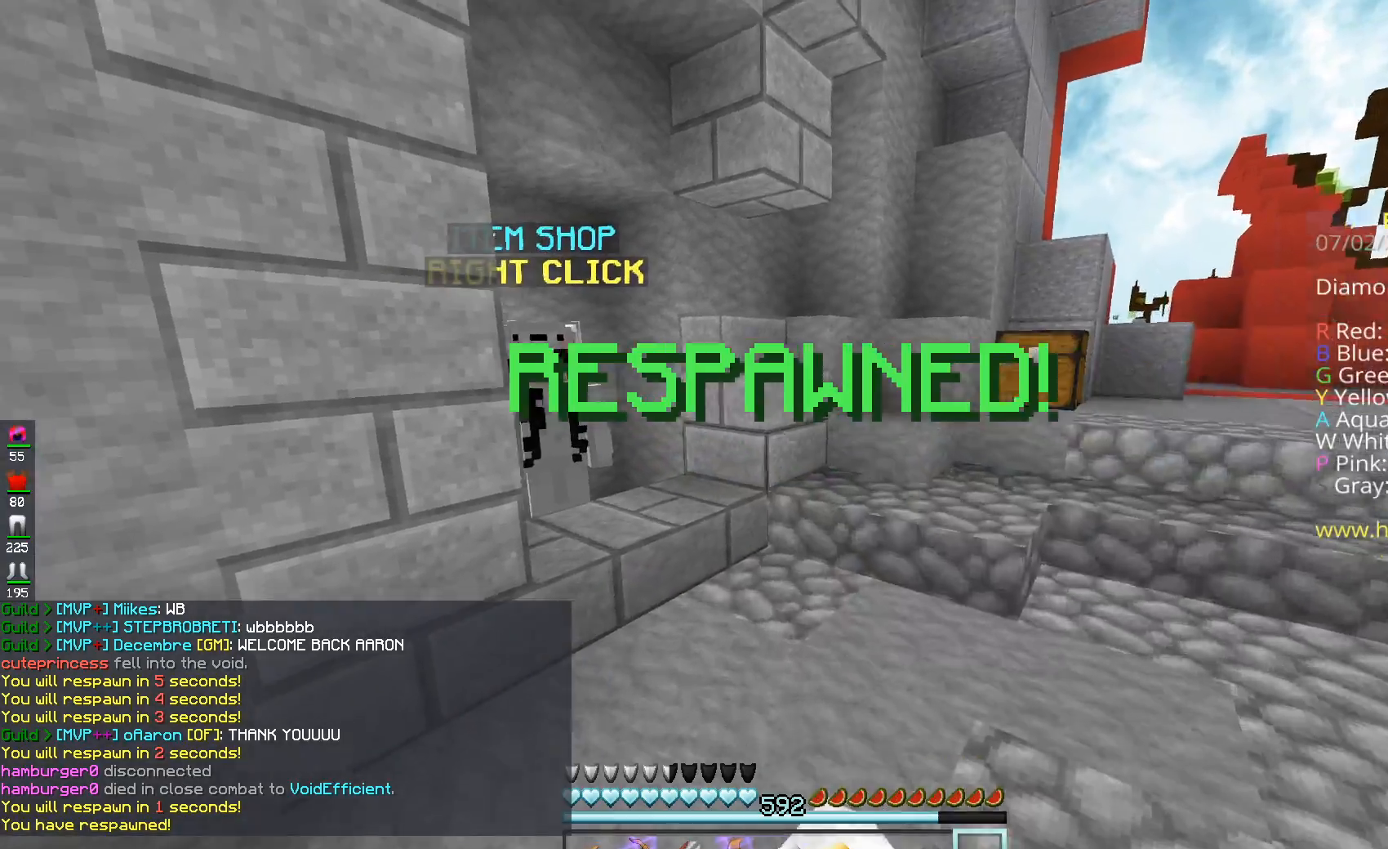
{"keys": ["d", "w"], "mouse": ["right"], "events": [[84, "mouse_left", "down"], [184, "mouse_left", "up"], [217, "mouse_left", "down"], [384, "d", "down"], [434, "mouse_left", "up"], [434, "mouse_right", "down"]]}
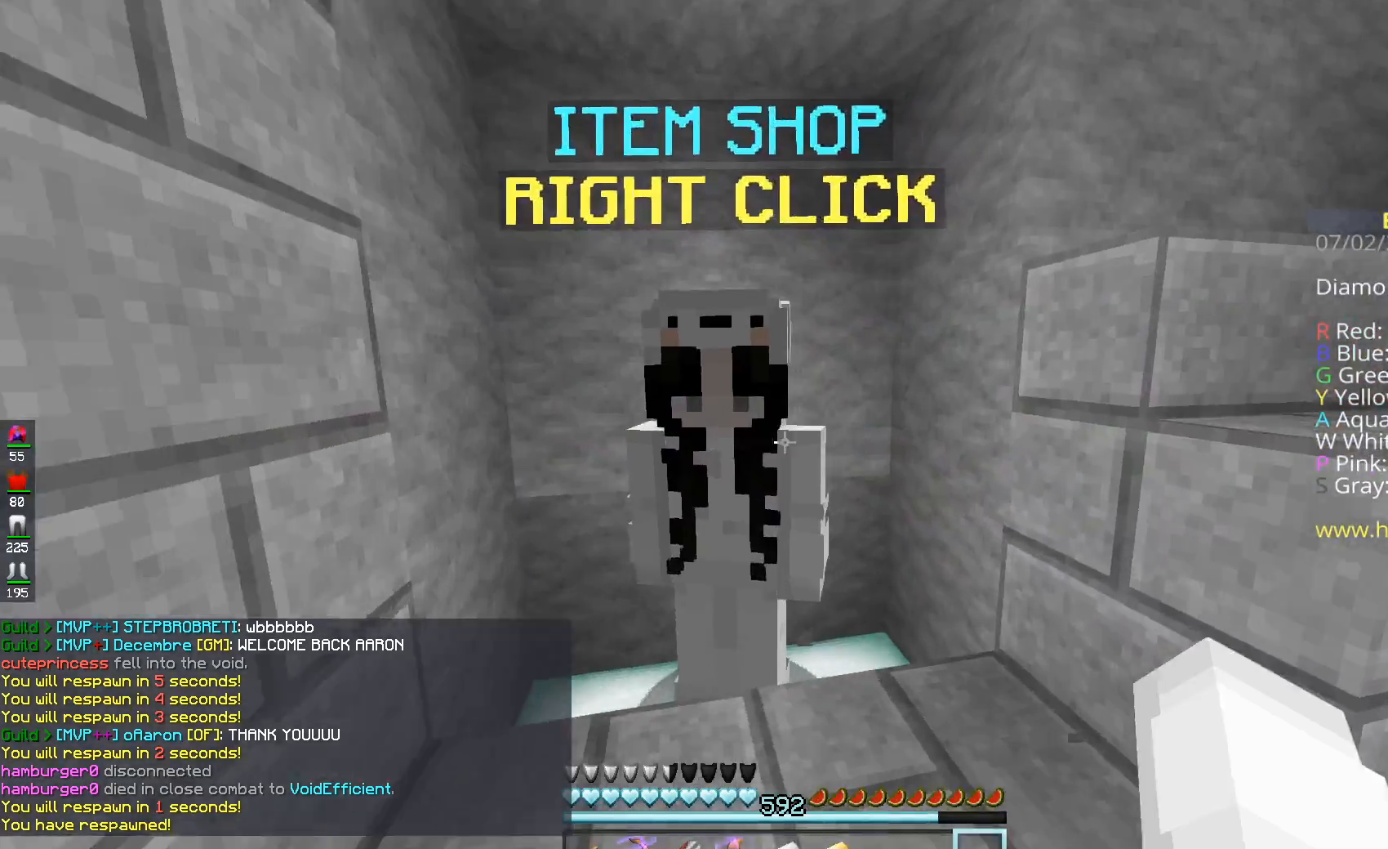
{"keys": [], "mouse": []}
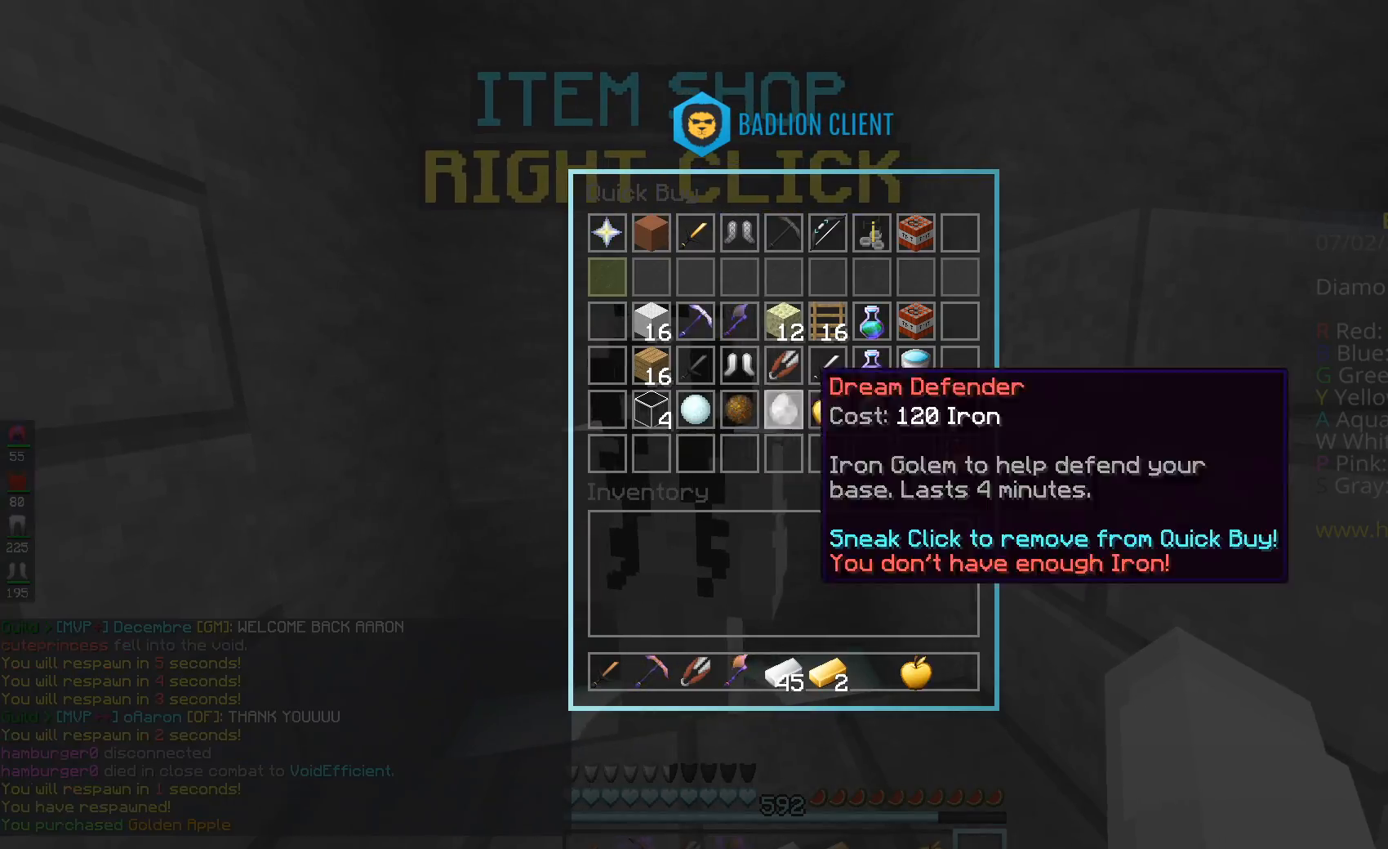
{"keys": [], "mouse": [], "events": []}
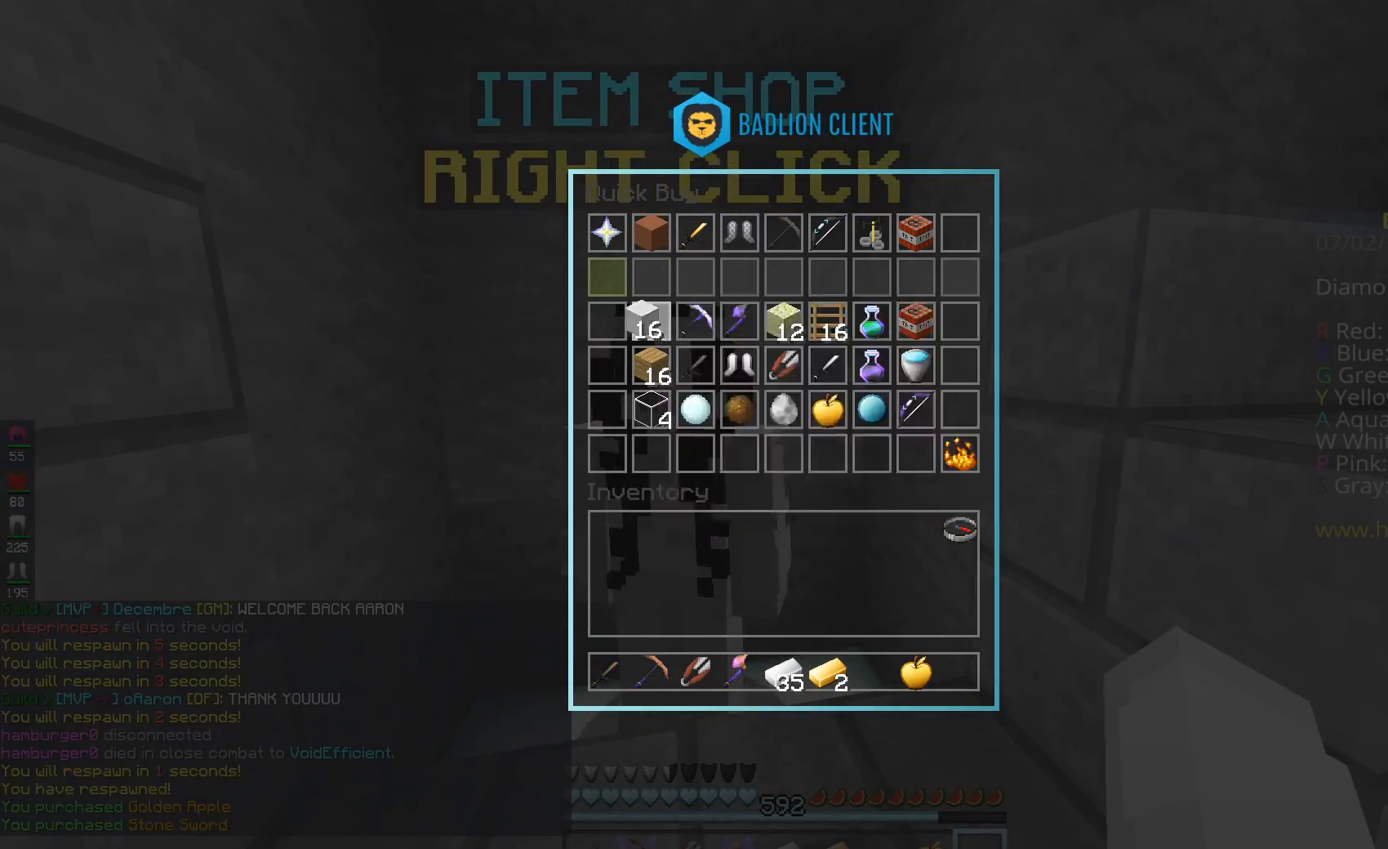
{"keys": [], "mouse": [], "events": []}
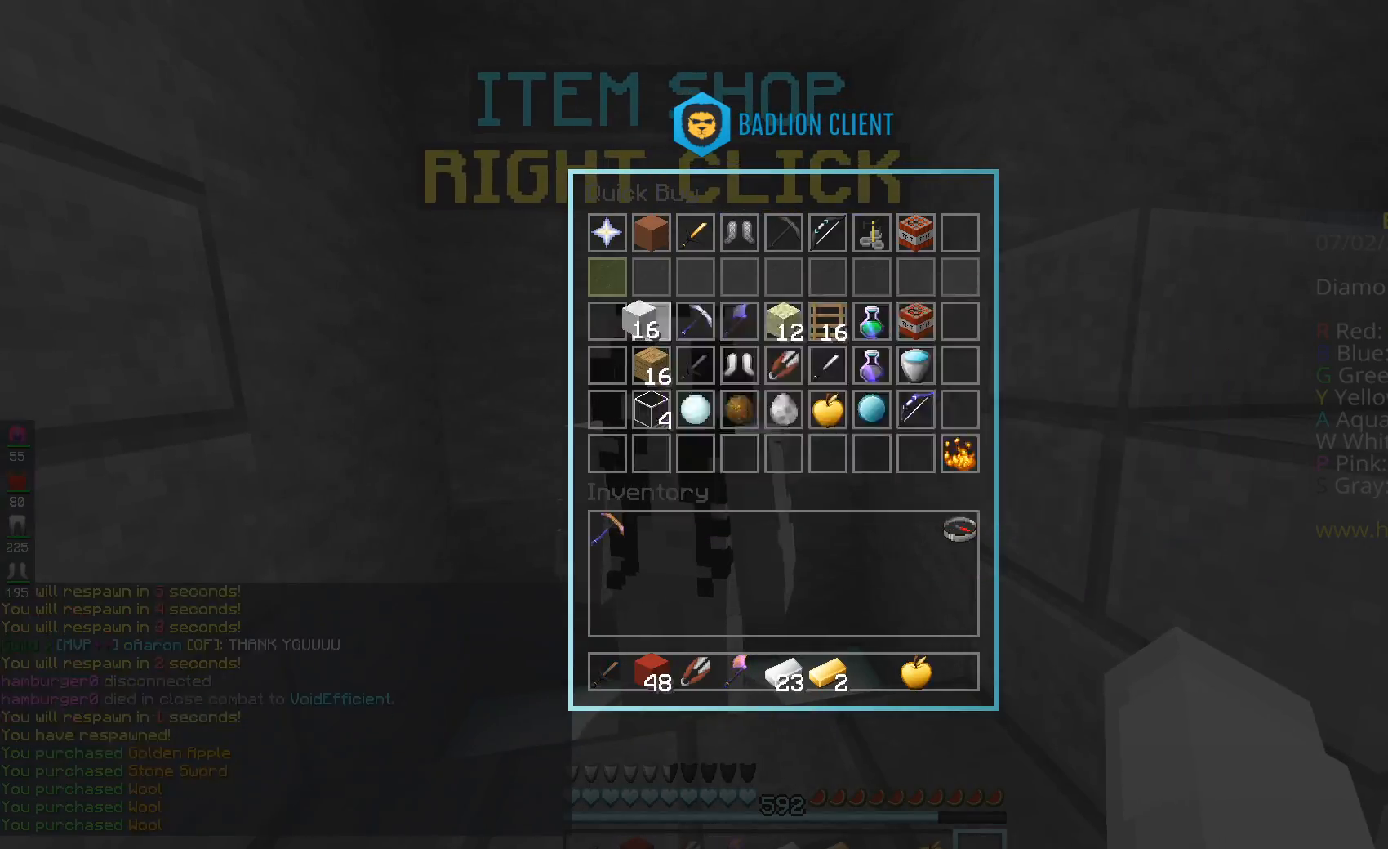
{"keys": ["w"], "mouse": ["right"], "events": [[417, "w", "down"], [467, "mouse_right", "down"]]}
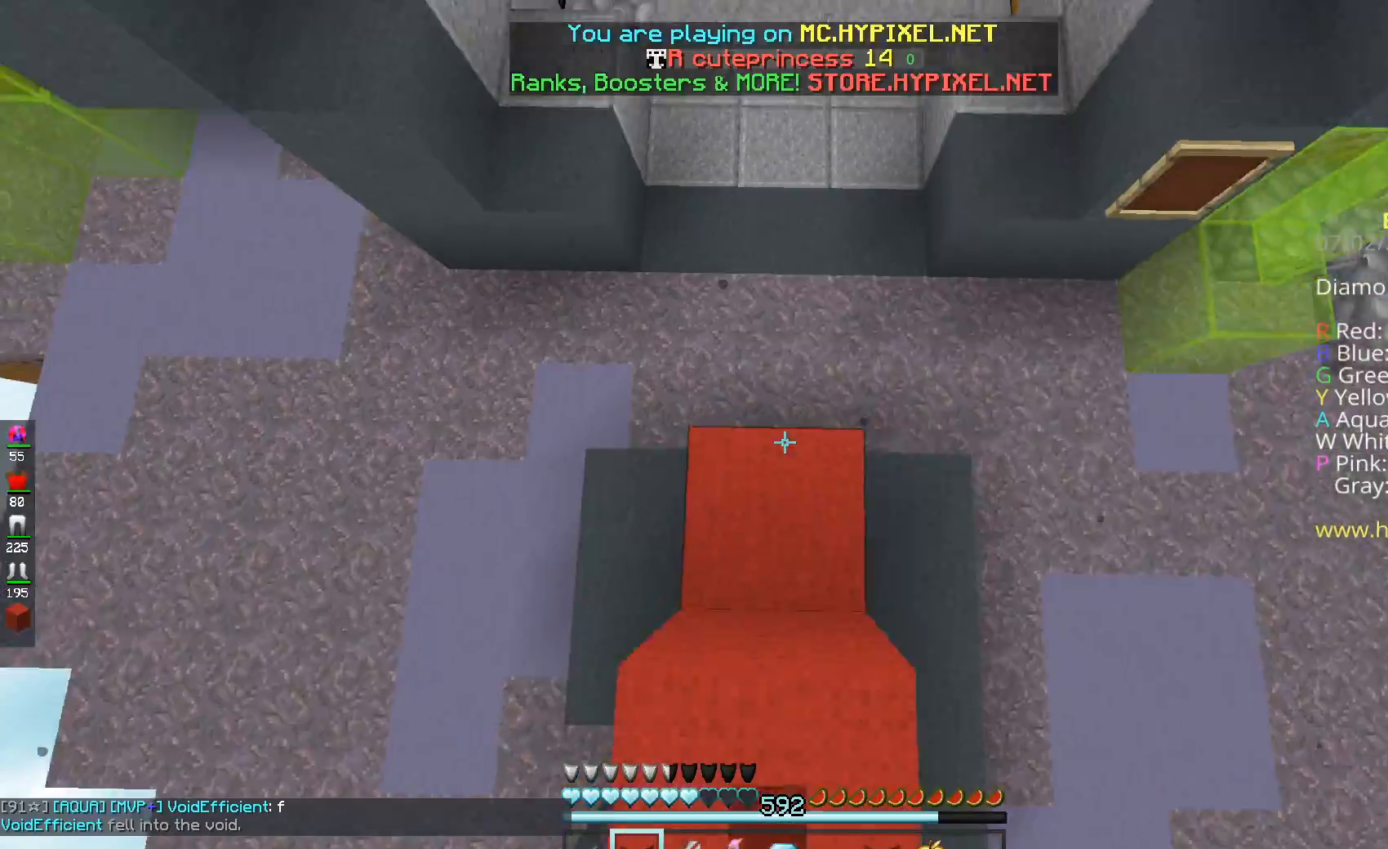
{"keys": ["space", "w"], "mouse": [], "events": [[66, "mouse_right", "up"], [433, "space", "down"]]}
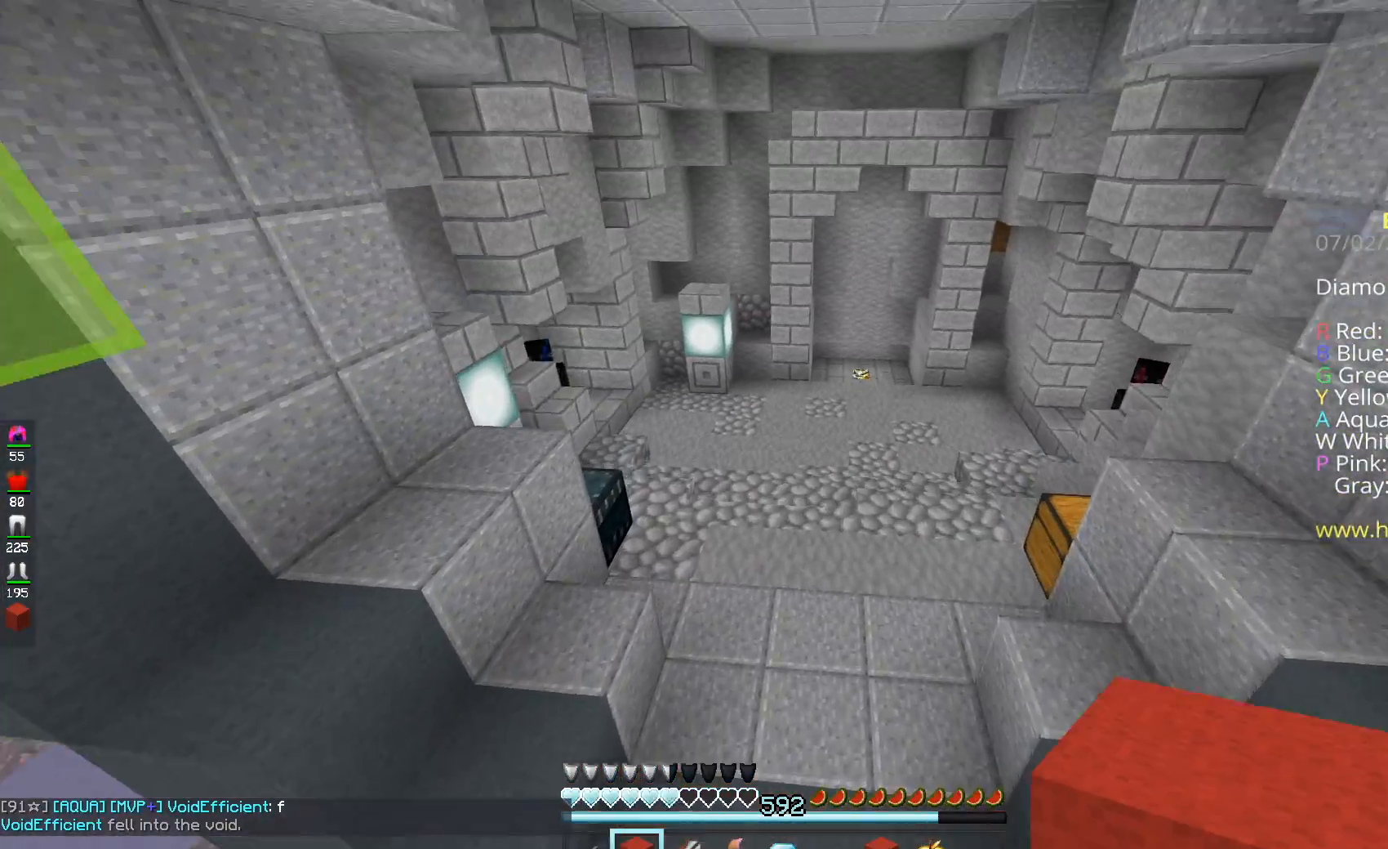
{"keys": ["space", "w"], "mouse": [], "events": []}